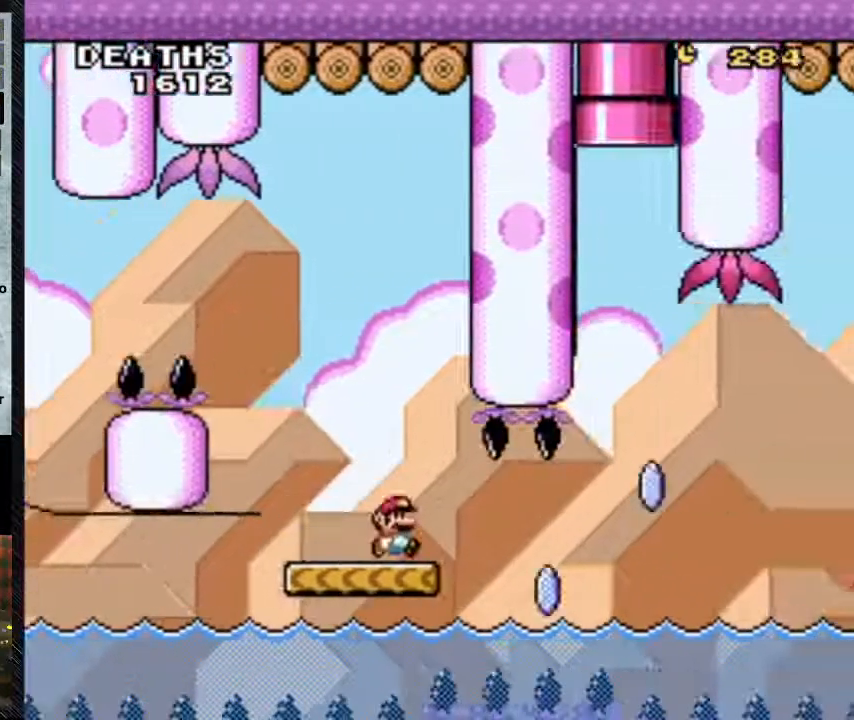
Gameplay with a controller (Nintendo layout); each line is a JSON object with the inputs held at the frame after it. "events" lists button and stick changes between this image and that frame as [ms after this image, input, new state], when the widget could be followed in between. Not read: L3 R3.
{"buttons": ["A", "Y", "DPAD_RIGHT"], "events": [[333, "A", "down"]]}
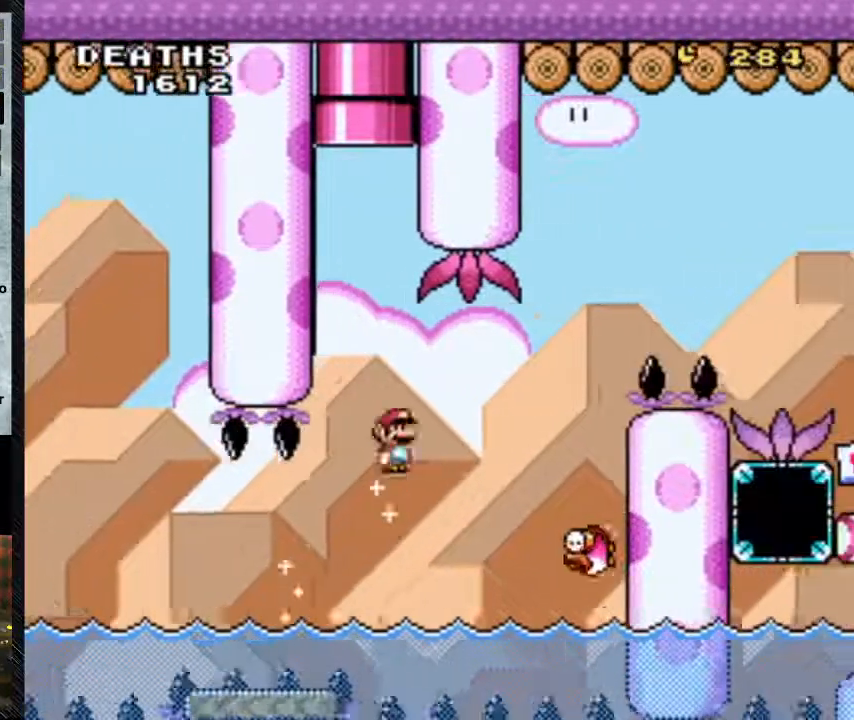
{"buttons": ["A", "Y", "DPAD_RIGHT"], "events": [[200, "A", "up"], [333, "DPAD_LEFT", "down"], [367, "A", "down"], [433, "DPAD_LEFT", "up"]]}
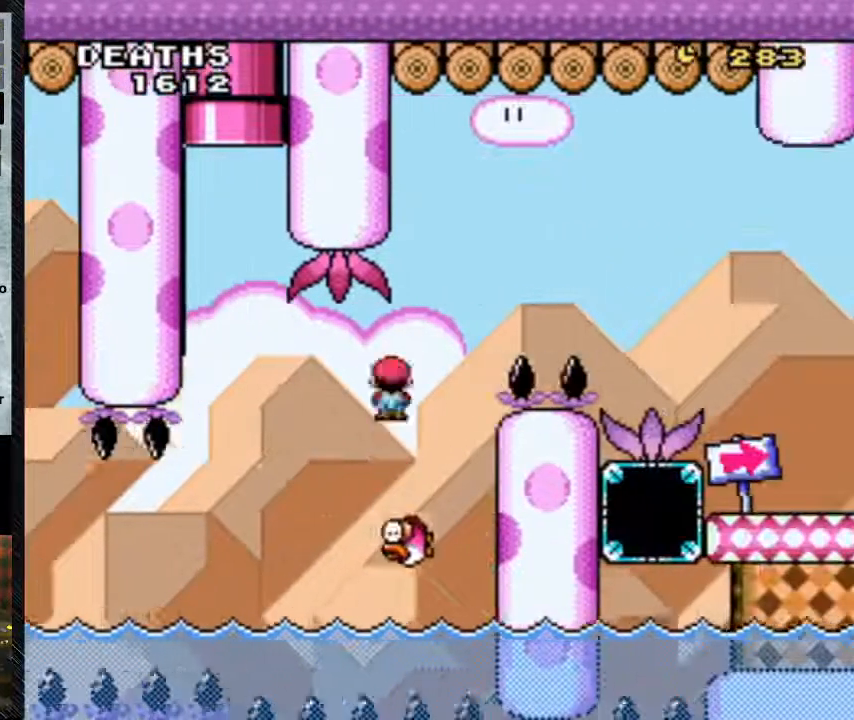
{"buttons": ["A", "Y", "DPAD_RIGHT"], "events": []}
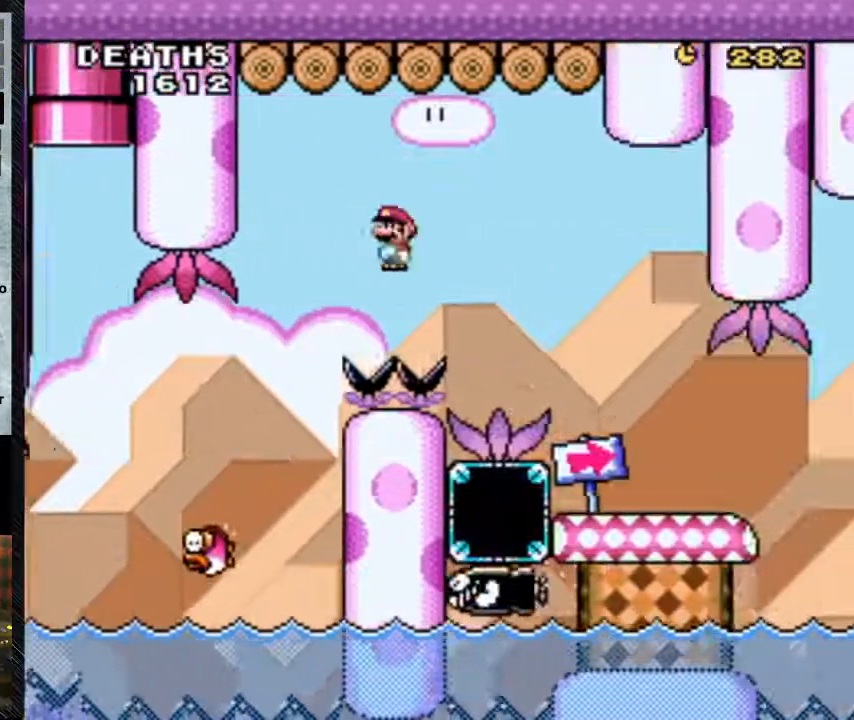
{"buttons": ["A", "Y", "DPAD_RIGHT"], "events": []}
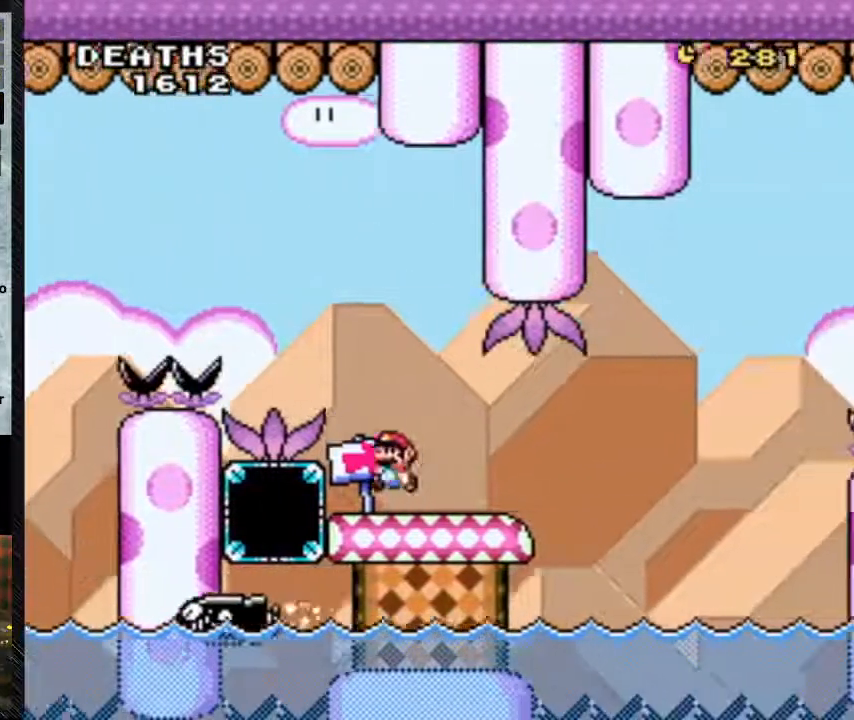
{"buttons": ["Y", "DPAD_RIGHT"], "events": [[100, "A", "up"], [100, "DPAD_LEFT", "down"], [167, "DPAD_LEFT", "up"]]}
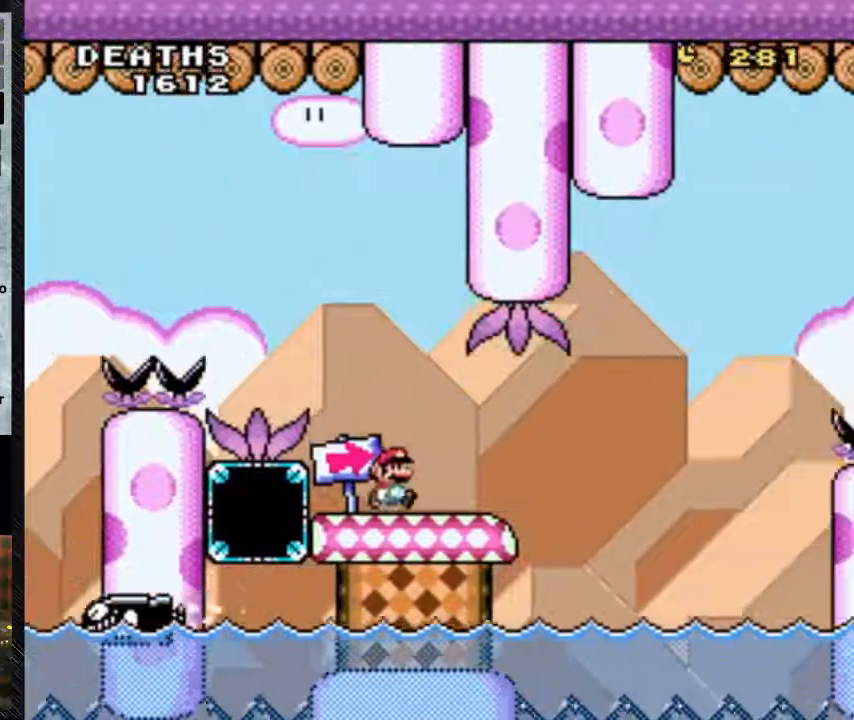
{"buttons": ["Y"], "events": [[367, "DPAD_RIGHT", "up"]]}
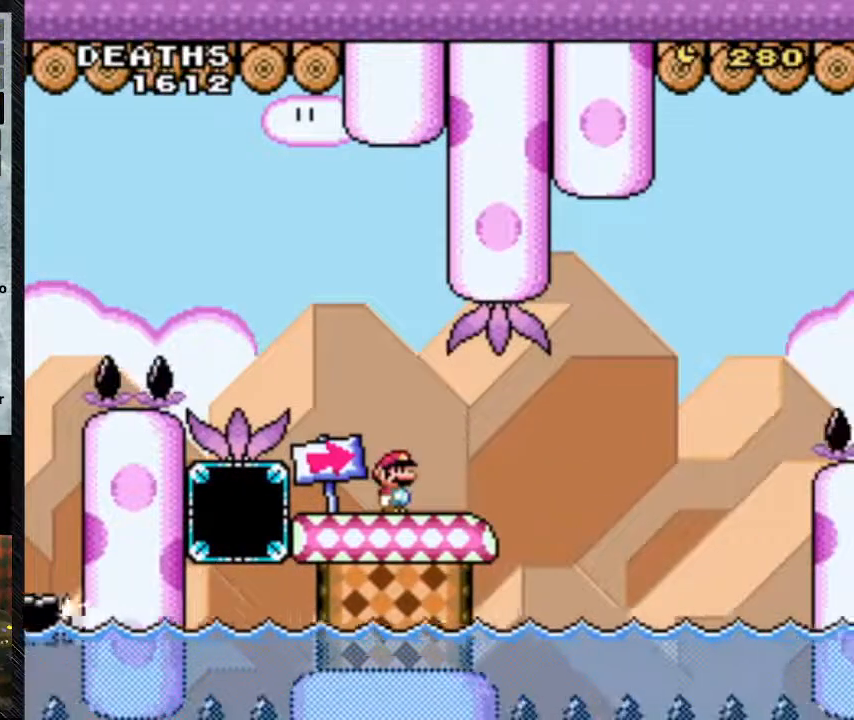
{"buttons": ["Y"], "events": [[167, "DPAD_RIGHT", "down"], [333, "DPAD_RIGHT", "up"]]}
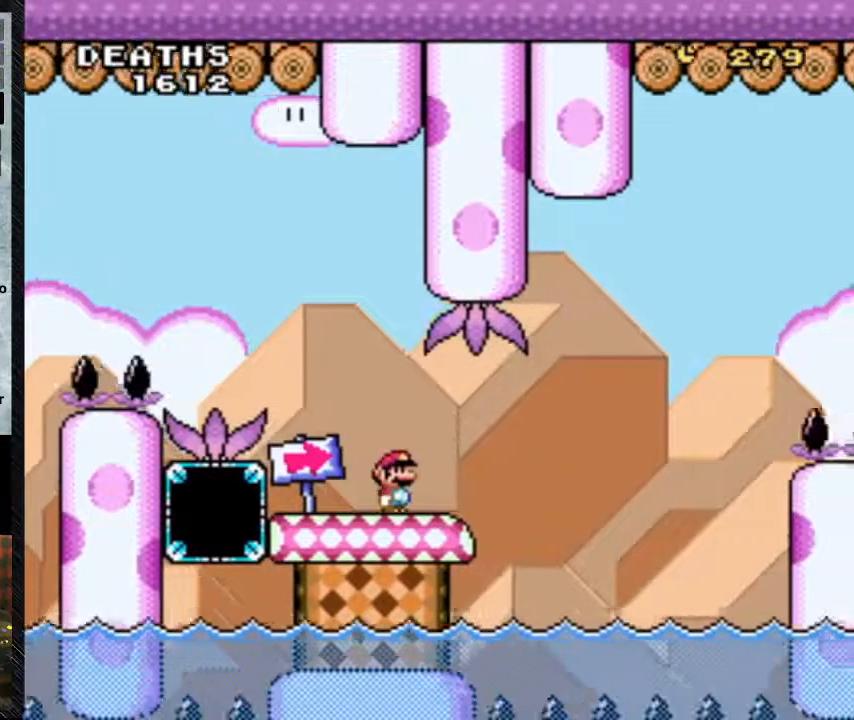
{"buttons": ["Y"], "events": []}
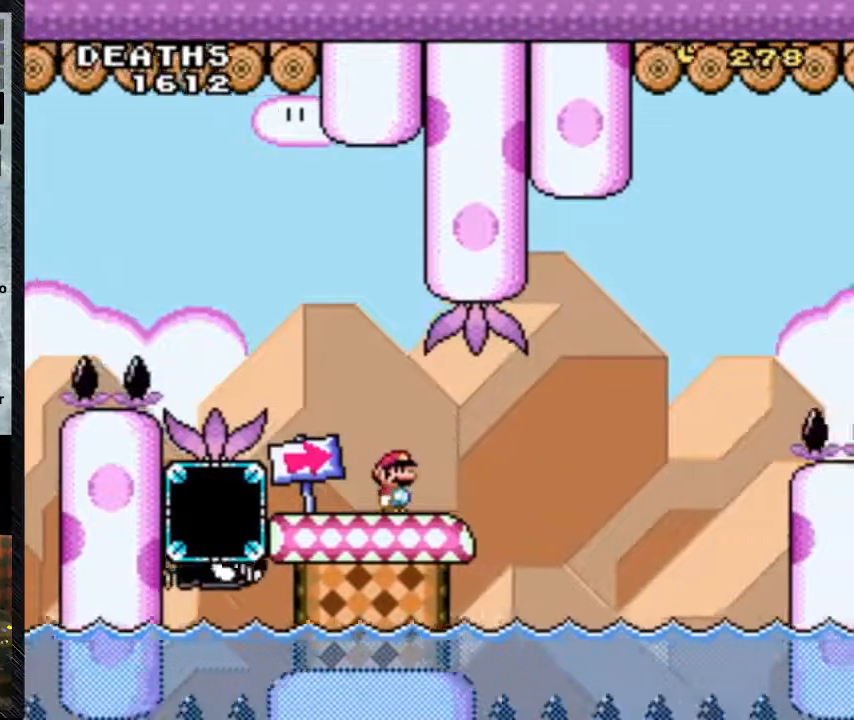
{"buttons": ["Y"], "events": []}
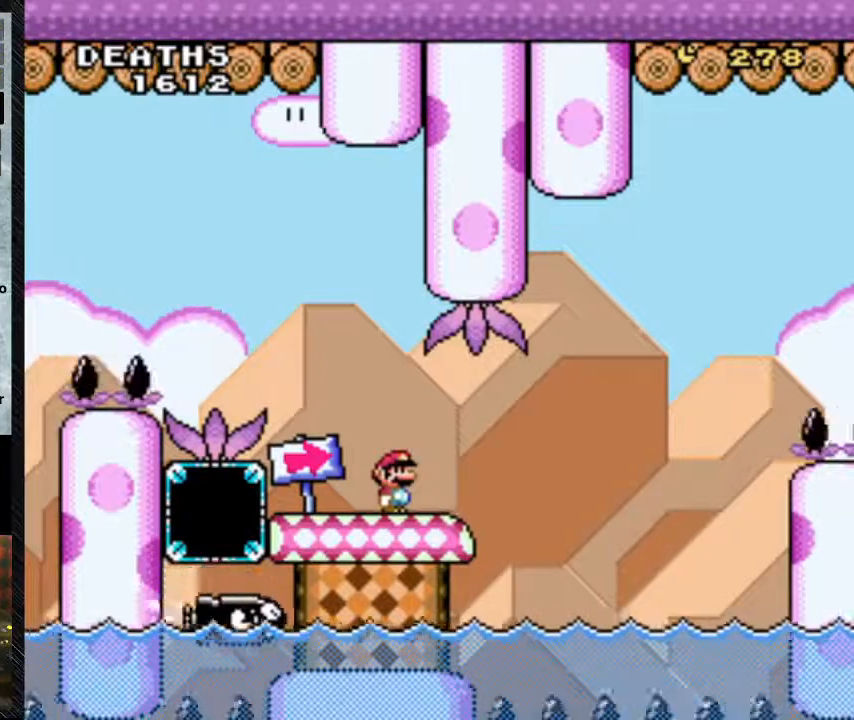
{"buttons": ["Y"], "events": [[167, "DPAD_RIGHT", "down"], [333, "DPAD_RIGHT", "up"]]}
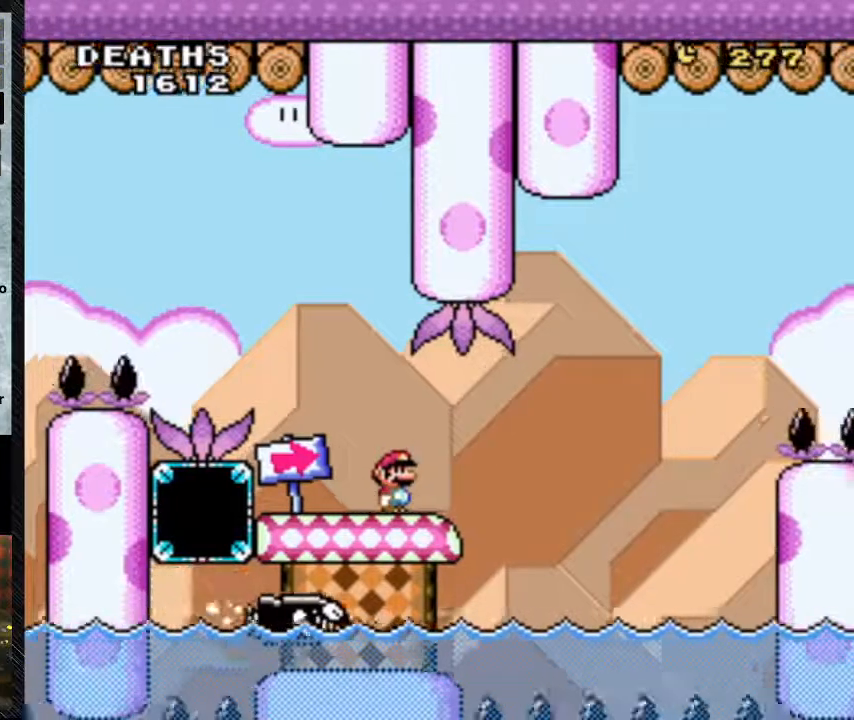
{"buttons": ["Y", "DPAD_RIGHT"], "events": [[100, "DPAD_RIGHT", "down"], [233, "A", "down"], [367, "A", "up"]]}
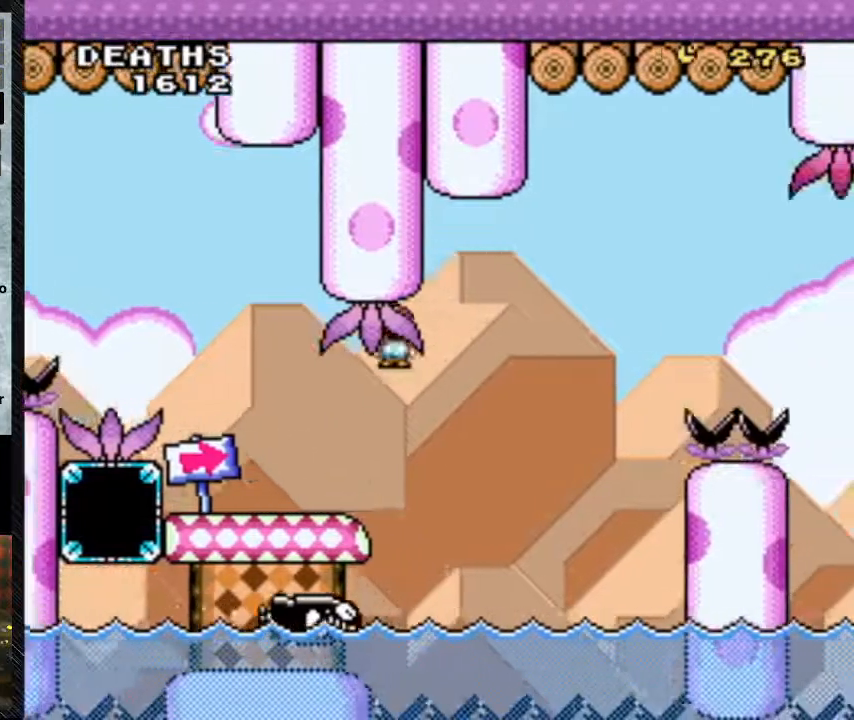
{"buttons": ["Y", "DPAD_RIGHT"], "events": [[133, "A", "down"], [133, "DPAD_LEFT", "down"], [267, "DPAD_LEFT", "up"], [433, "A", "up"]]}
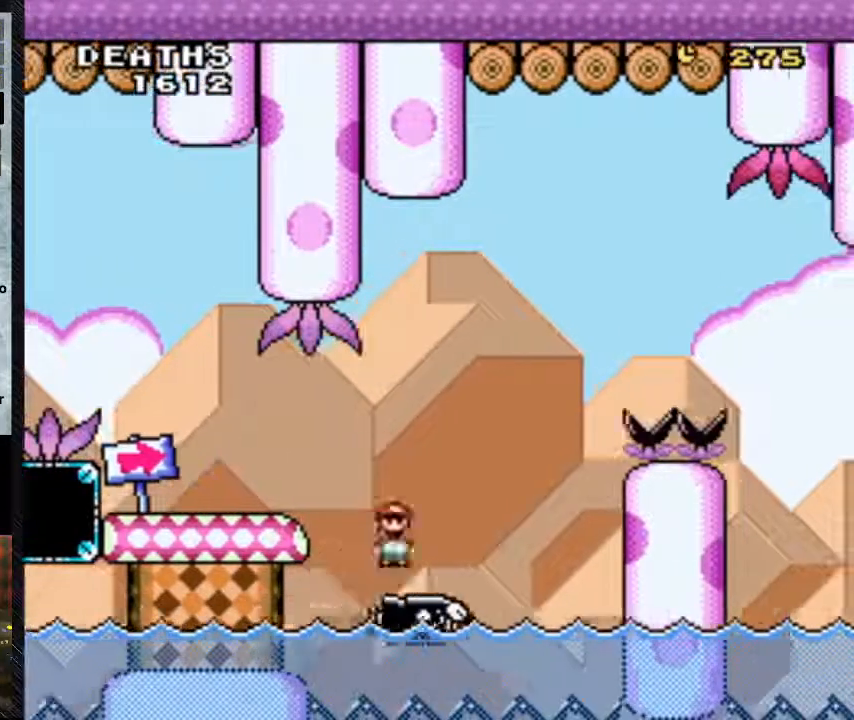
{"buttons": ["A", "Y", "DPAD_RIGHT"], "events": [[167, "A", "down"]]}
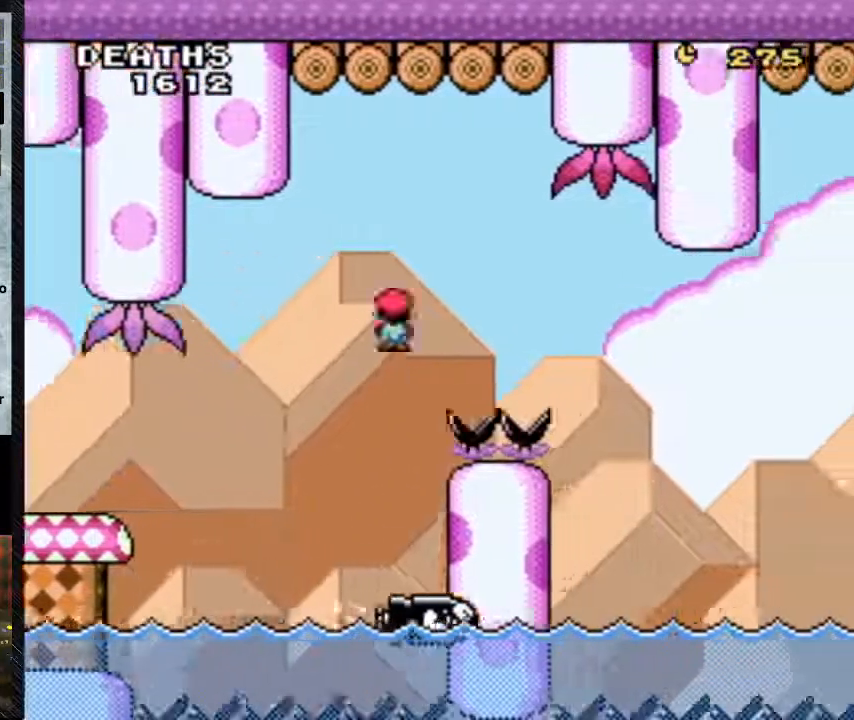
{"buttons": ["A", "Y", "DPAD_RIGHT"], "events": []}
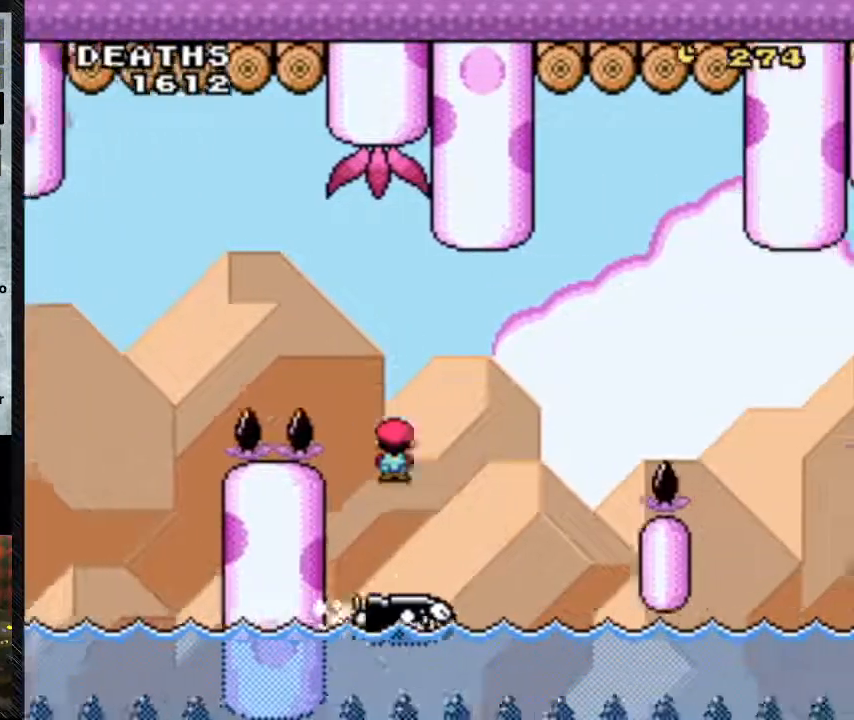
{"buttons": ["A", "Y", "DPAD_RIGHT"], "events": [[33, "A", "up"], [233, "A", "down"], [300, "DPAD_LEFT", "down"], [400, "DPAD_LEFT", "up"]]}
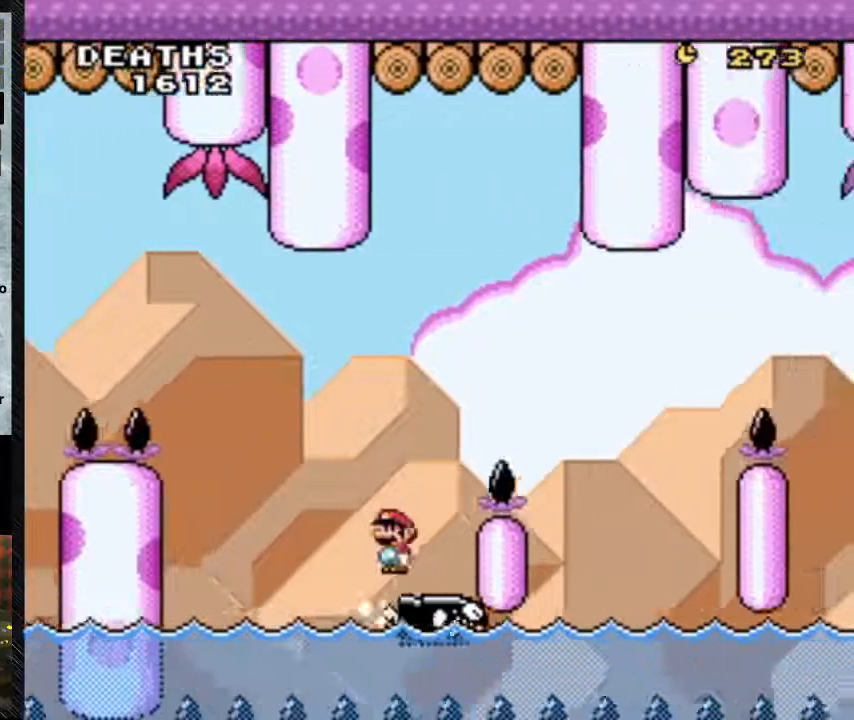
{"buttons": ["Y", "DPAD_RIGHT"], "events": [[400, "A", "up"]]}